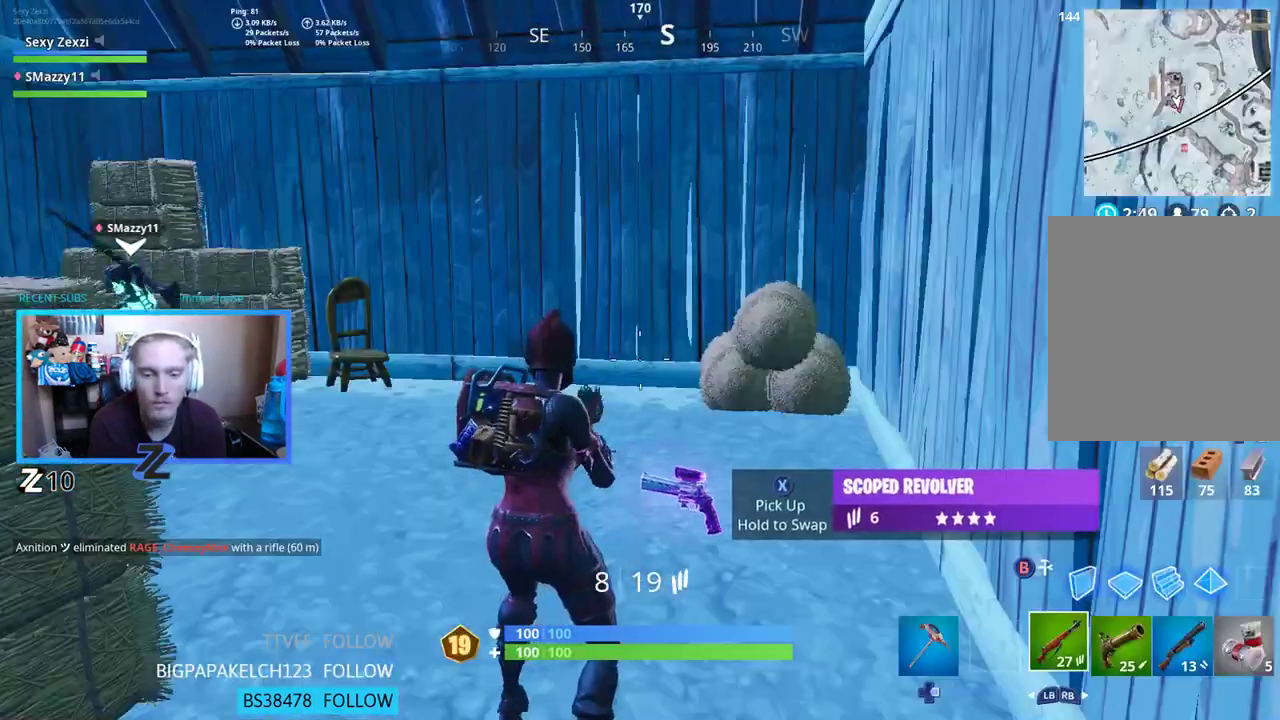
Gameplay with a controller (Xbox layout); each line is a JSON object with the inputs held at the frame after it. "events" lists button and stick changes between this image and that frame as [ms after this image, input, new state], when the widget could be followed in between.
{"buttons": [], "left_stick": "center", "right_stick": "center", "events": []}
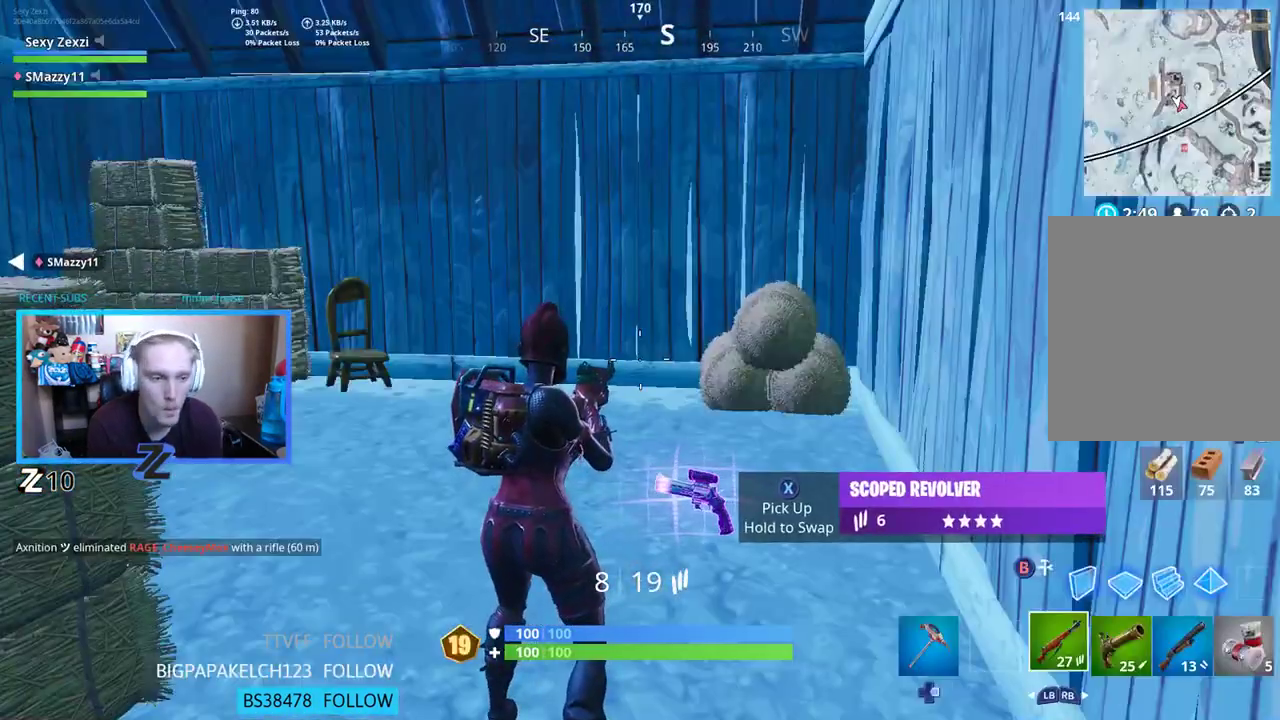
{"buttons": [], "left_stick": "center", "right_stick": "center", "events": []}
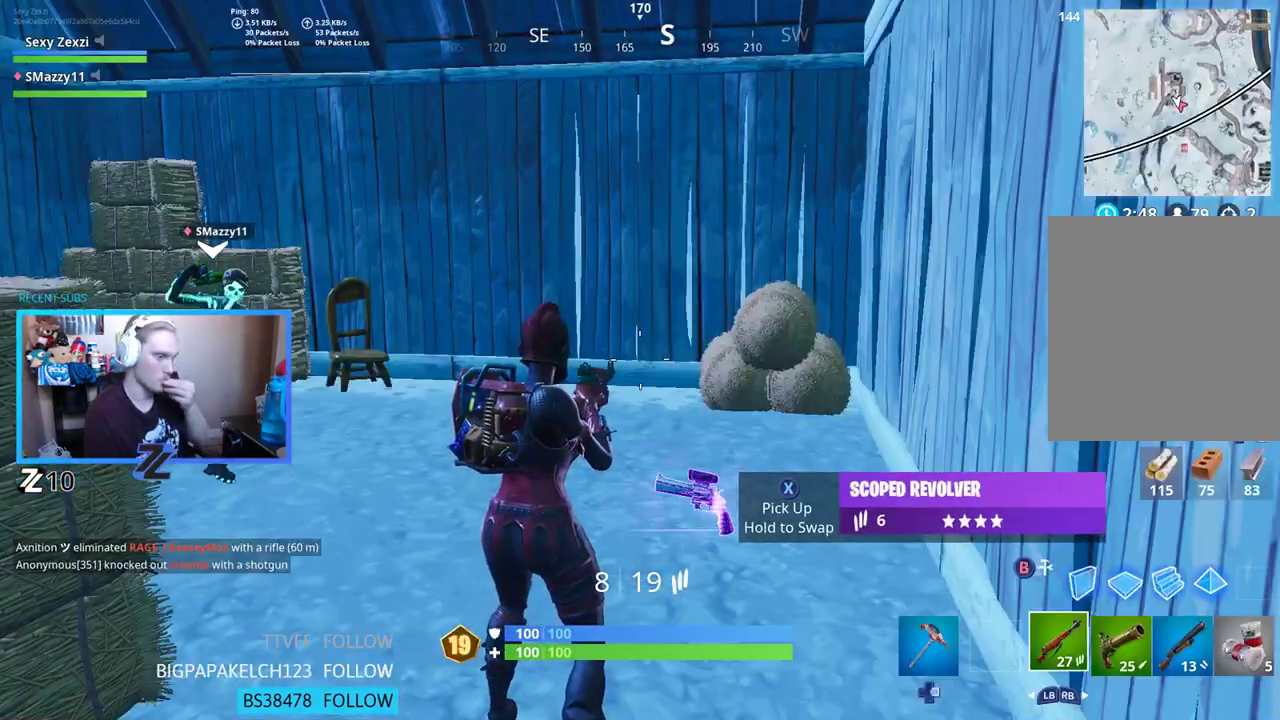
{"buttons": [], "left_stick": "center", "right_stick": "center", "events": []}
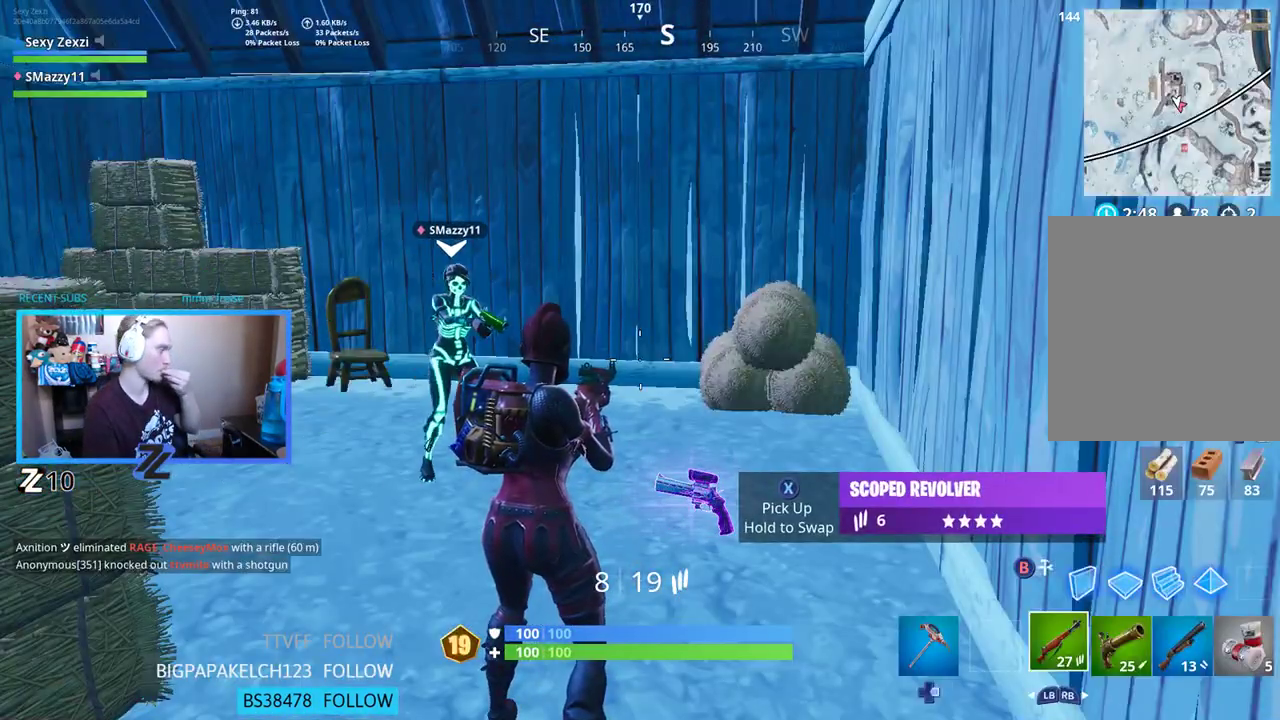
{"buttons": [], "left_stick": "center", "right_stick": "center", "events": []}
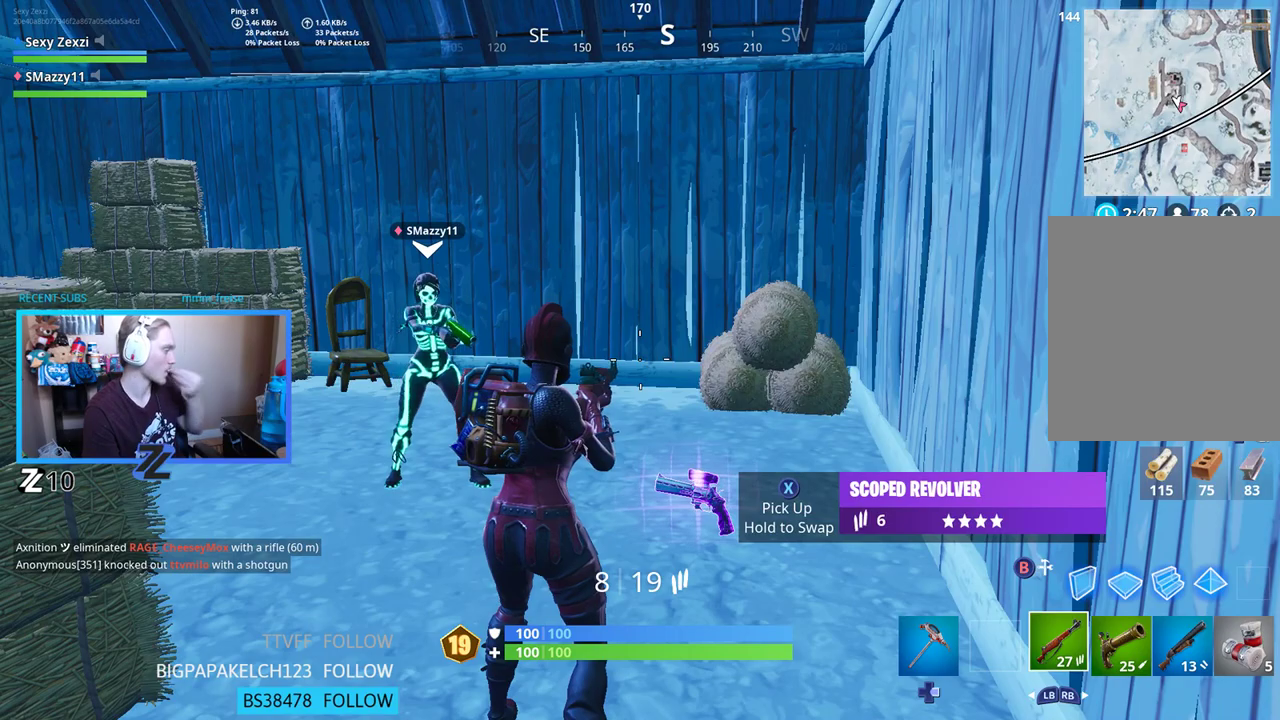
{"buttons": [], "left_stick": "center", "right_stick": "center", "events": []}
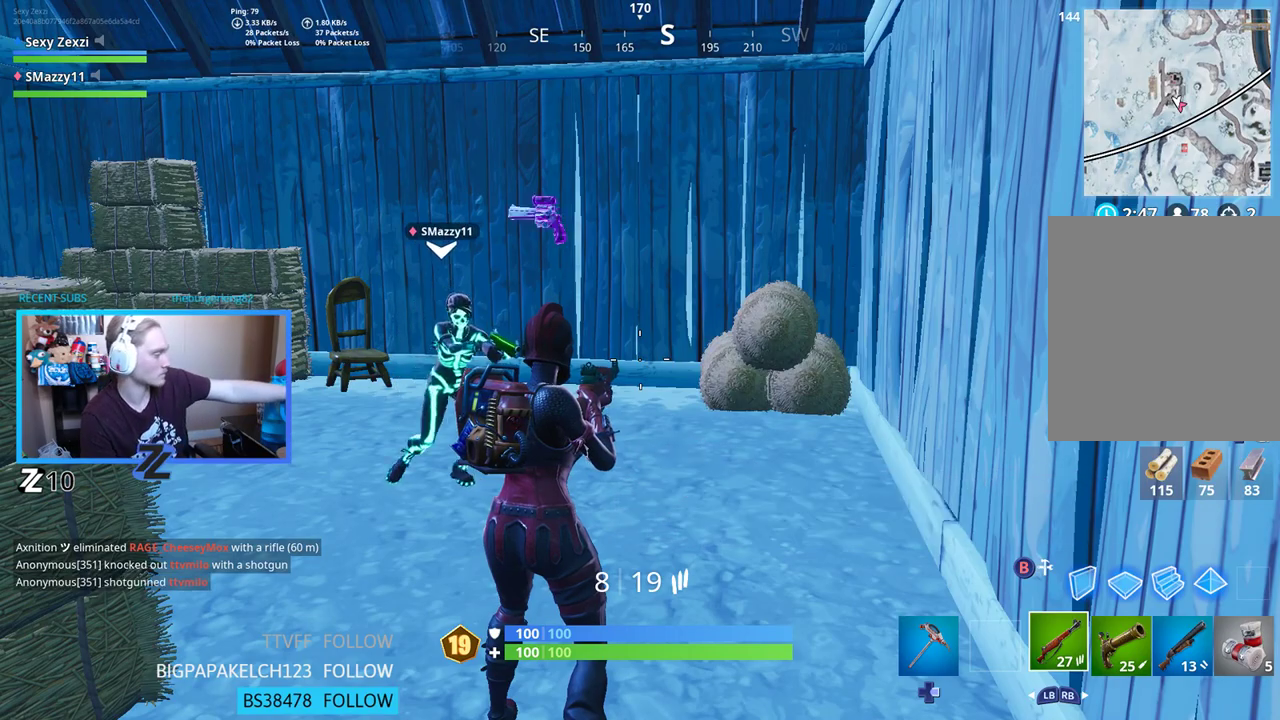
{"buttons": [], "left_stick": "center", "right_stick": "center", "events": []}
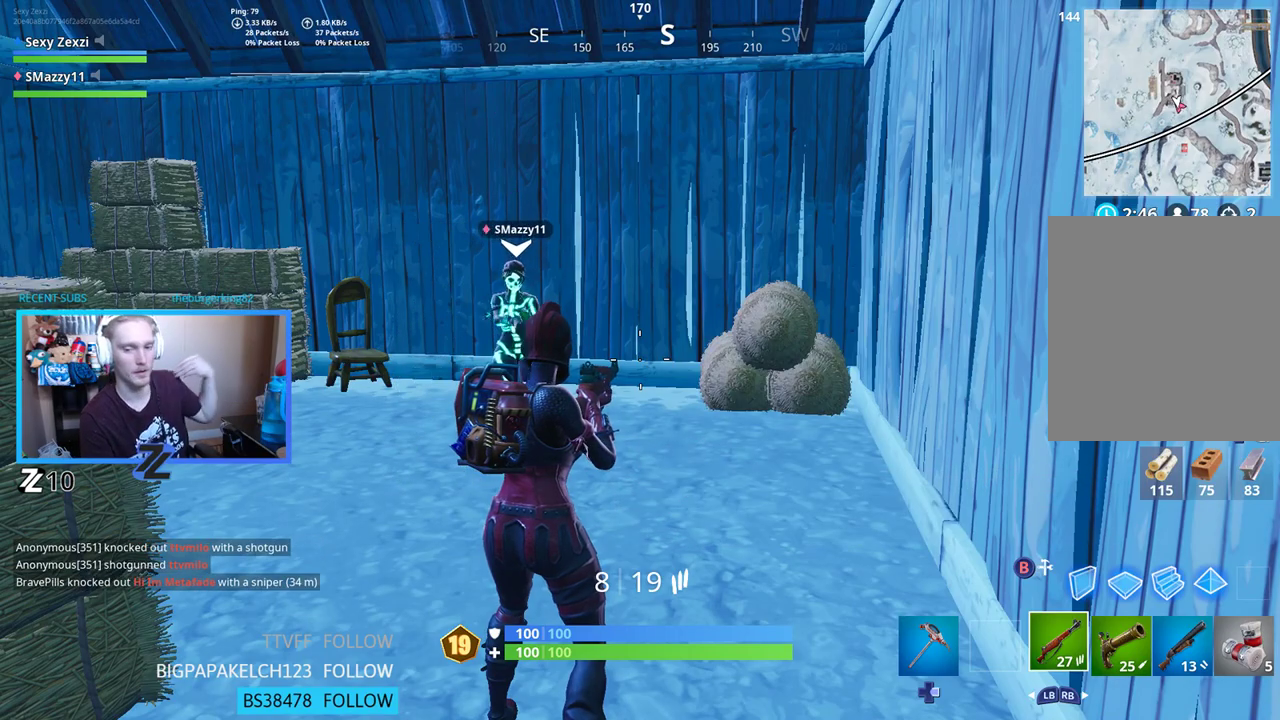
{"buttons": [], "left_stick": "center", "right_stick": "center", "events": [[150, "right_stick", "right"], [418, "right_stick", "center"]]}
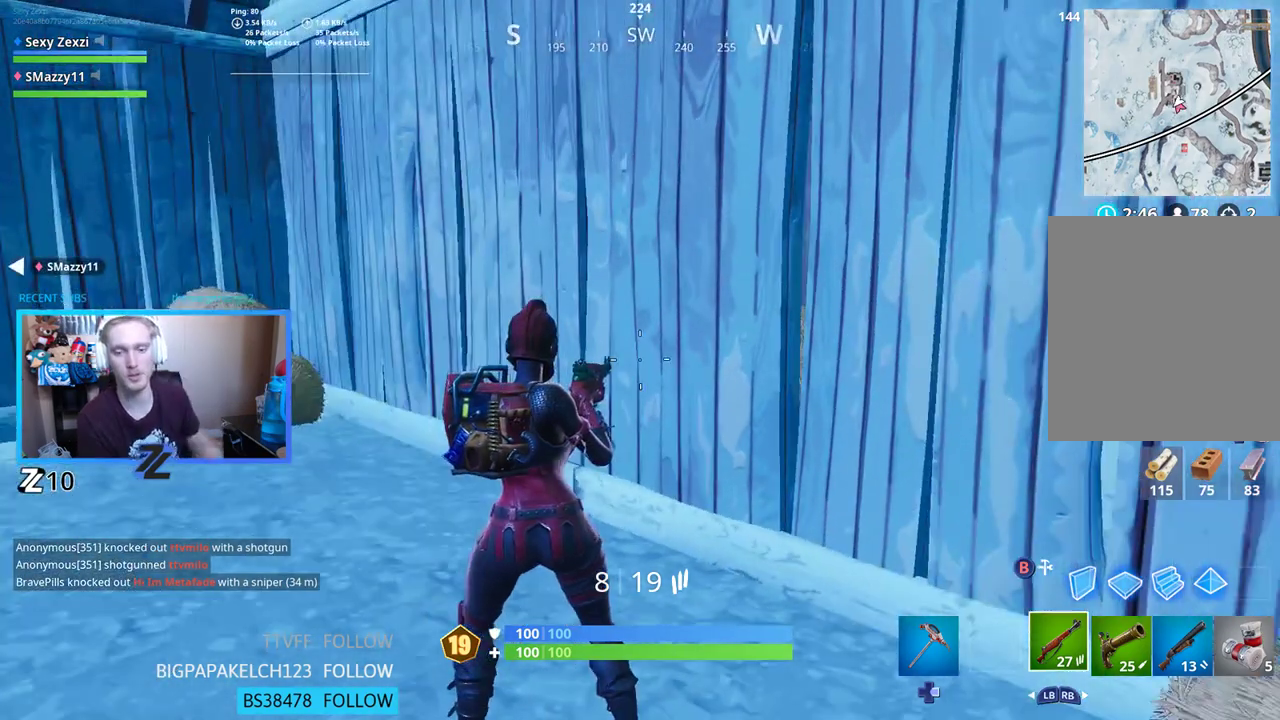
{"buttons": [], "left_stick": "center", "right_stick": "center", "events": [[385, "DPAD_UP", "down"], [469, "DPAD_UP", "up"]]}
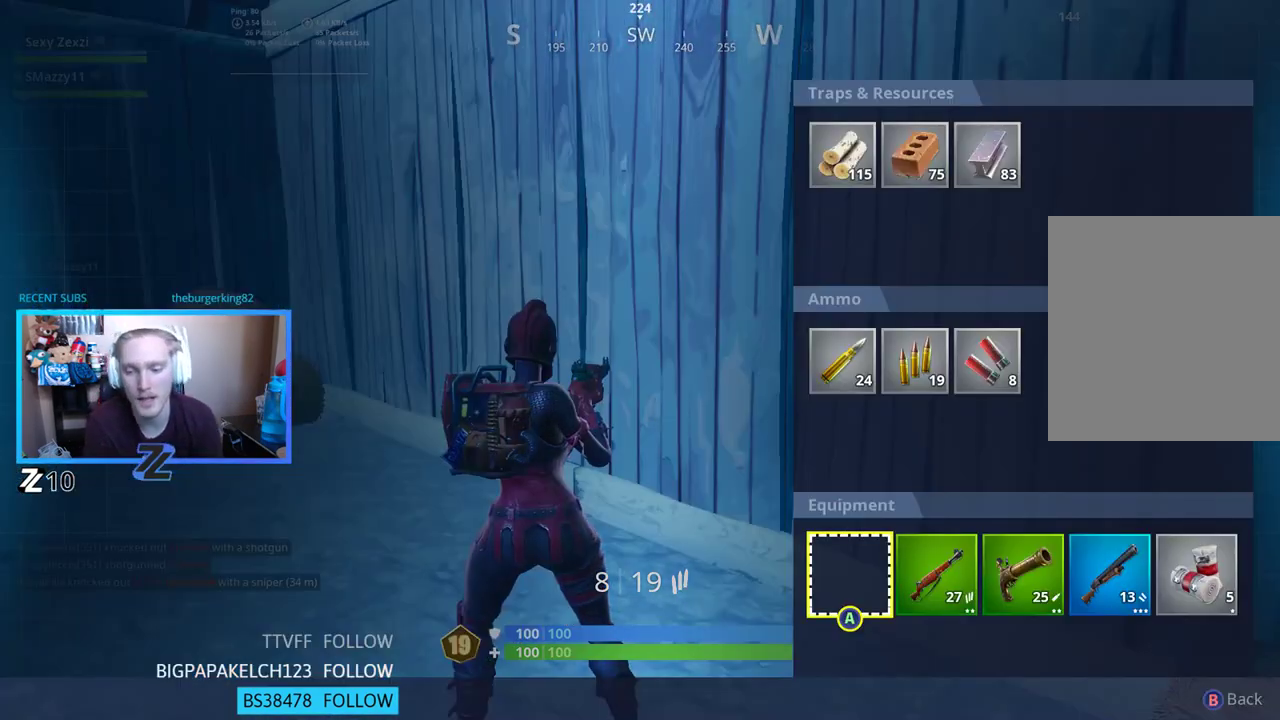
{"buttons": ["DPAD_LEFT"], "left_stick": "center", "right_stick": "center", "events": [[100, "DPAD_RIGHT", "down"], [201, "DPAD_RIGHT", "up"], [234, "A", "down"], [318, "A", "up"], [435, "DPAD_LEFT", "down"]]}
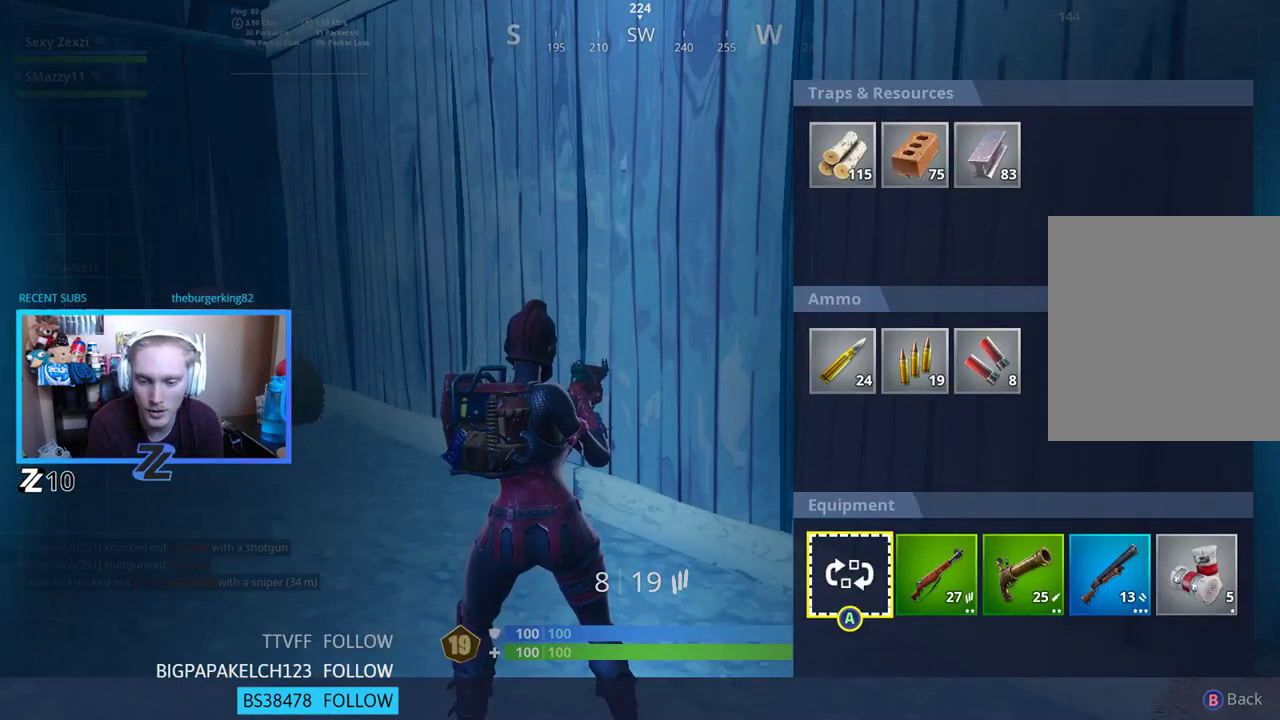
{"buttons": ["A"], "left_stick": "center", "right_stick": "center", "events": [[67, "A", "down"], [67, "DPAD_LEFT", "up"], [184, "A", "up"], [184, "DPAD_RIGHT", "down"], [268, "DPAD_RIGHT", "up"], [335, "DPAD_RIGHT", "down"], [401, "DPAD_RIGHT", "up"], [418, "A", "down"]]}
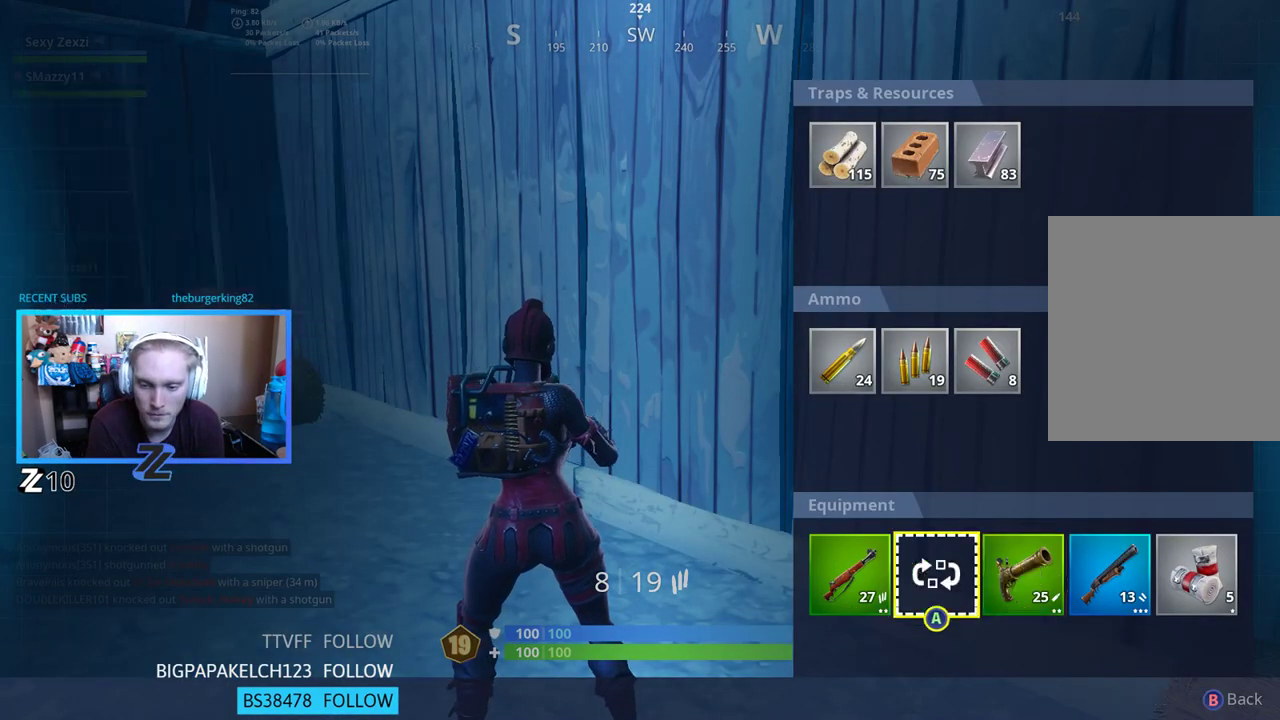
{"buttons": ["A", "DPAD_LEFT"], "left_stick": "center", "right_stick": "center", "events": [[17, "A", "up"], [17, "DPAD_LEFT", "down"], [84, "A", "down"], [117, "DPAD_LEFT", "up"], [201, "A", "up"], [217, "DPAD_RIGHT", "down"], [284, "DPAD_RIGHT", "up"], [351, "DPAD_RIGHT", "down"], [418, "DPAD_RIGHT", "up"], [435, "A", "down"], [502, "DPAD_LEFT", "down"]]}
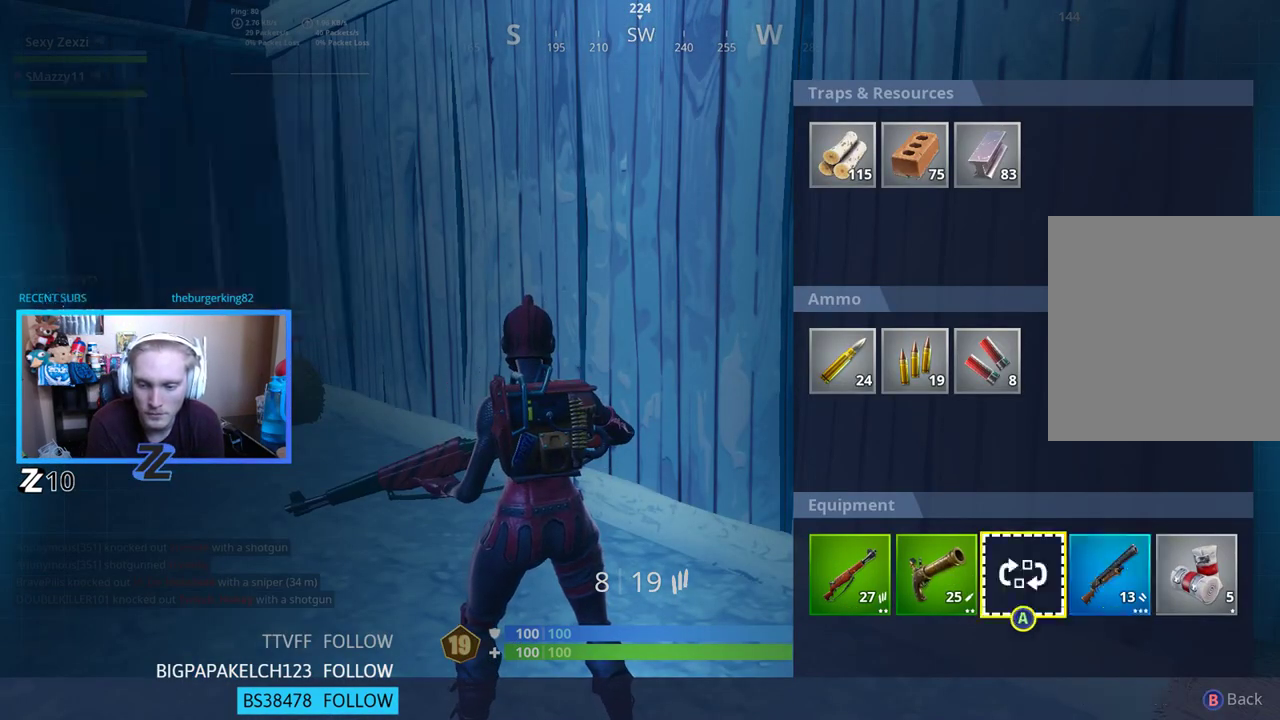
{"buttons": [], "left_stick": "center", "right_stick": "center", "events": [[17, "A", "up"], [83, "A", "down"], [100, "DPAD_LEFT", "up"], [150, "A", "up"], [184, "B", "down"], [351, "B", "up"]]}
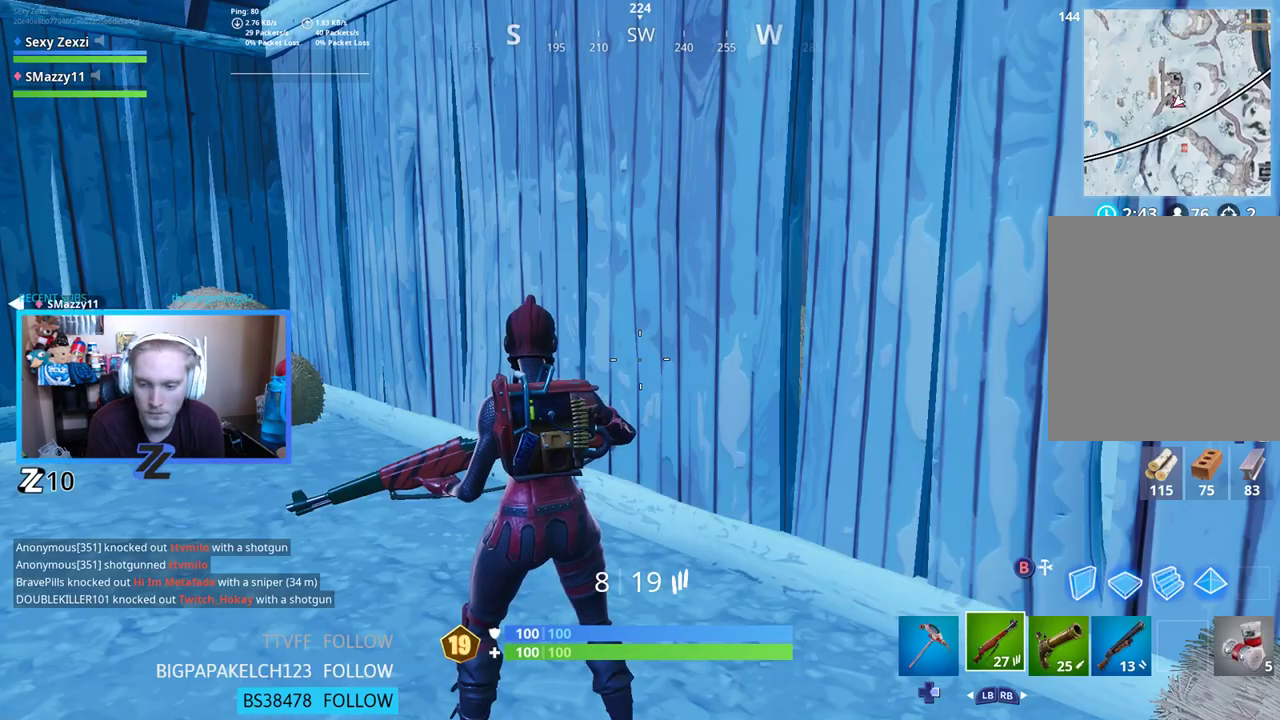
{"buttons": [], "left_stick": "up-right", "right_stick": "center", "events": [[16, "right_stick", "right"], [134, "R1", "down"], [251, "R1", "up"], [418, "left_stick", "up-right"], [468, "right_stick", "center"]]}
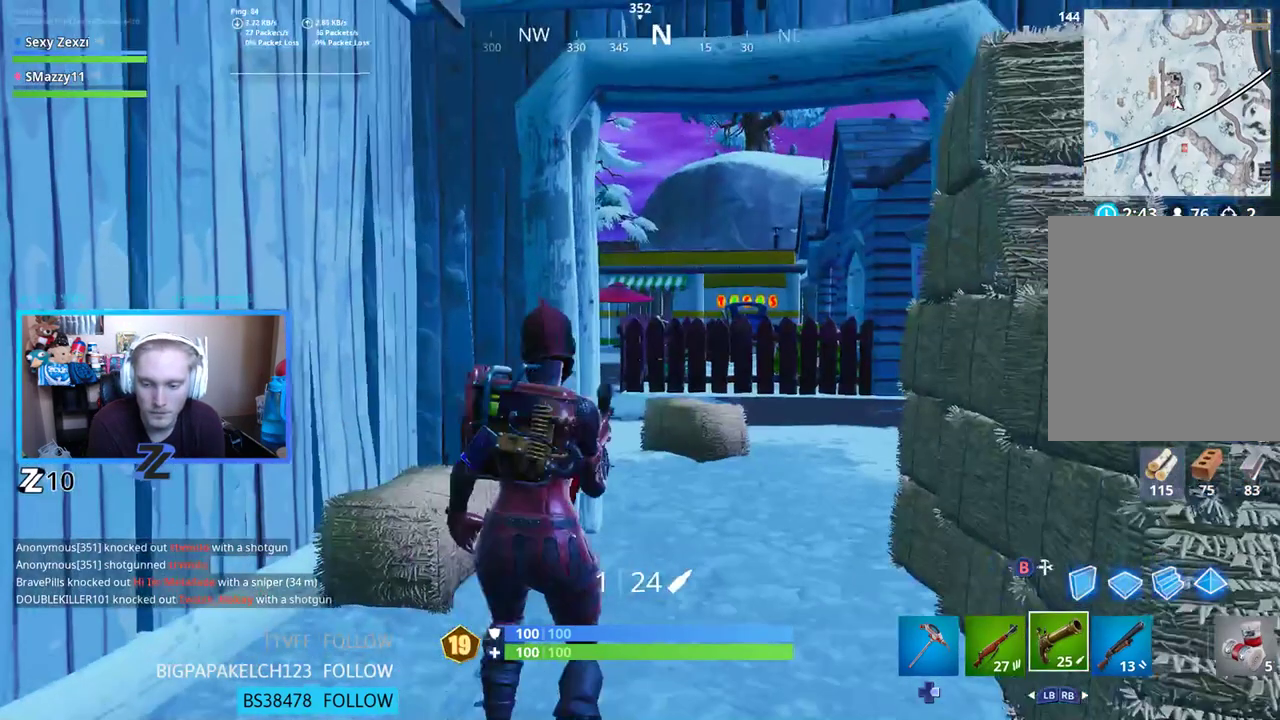
{"buttons": [], "left_stick": "up-right", "right_stick": "center", "events": [[200, "L3", "down"], [368, "L3", "up"]]}
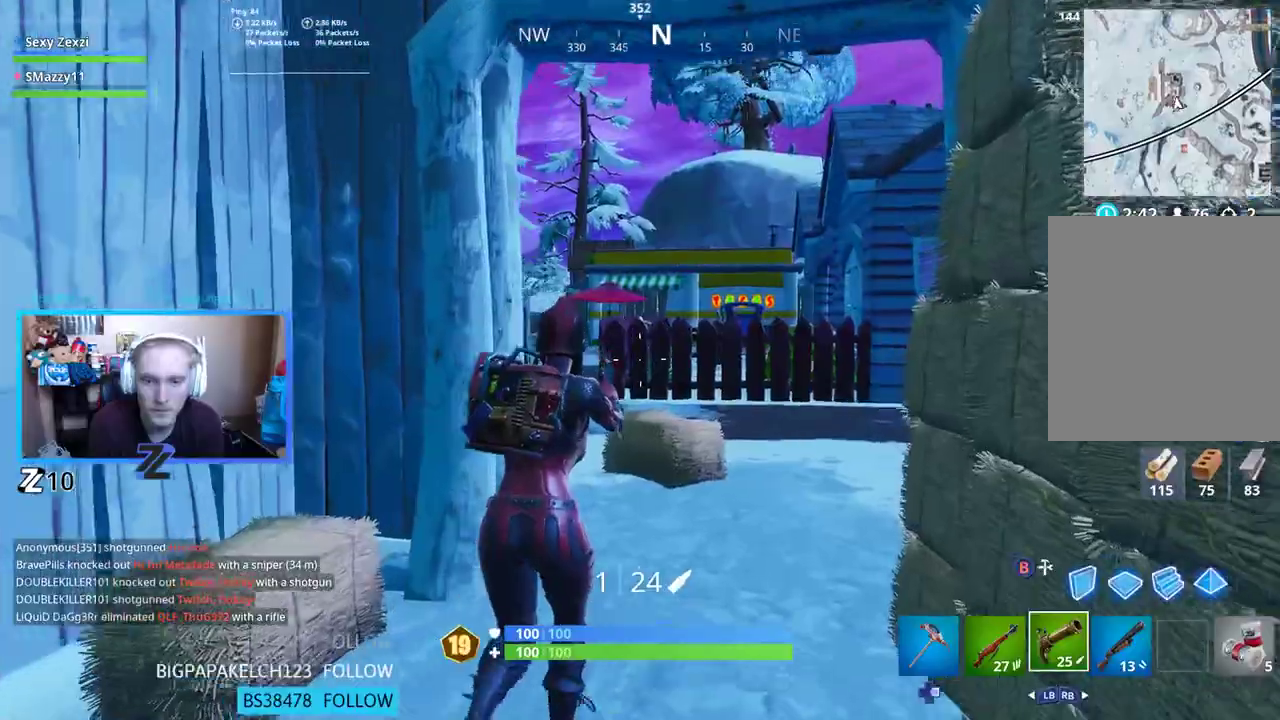
{"buttons": [], "left_stick": "up-right", "right_stick": "left", "events": [[217, "L1", "down"], [217, "L2", "down"], [351, "L1", "up"], [351, "L2", "up"], [418, "right_stick", "left"]]}
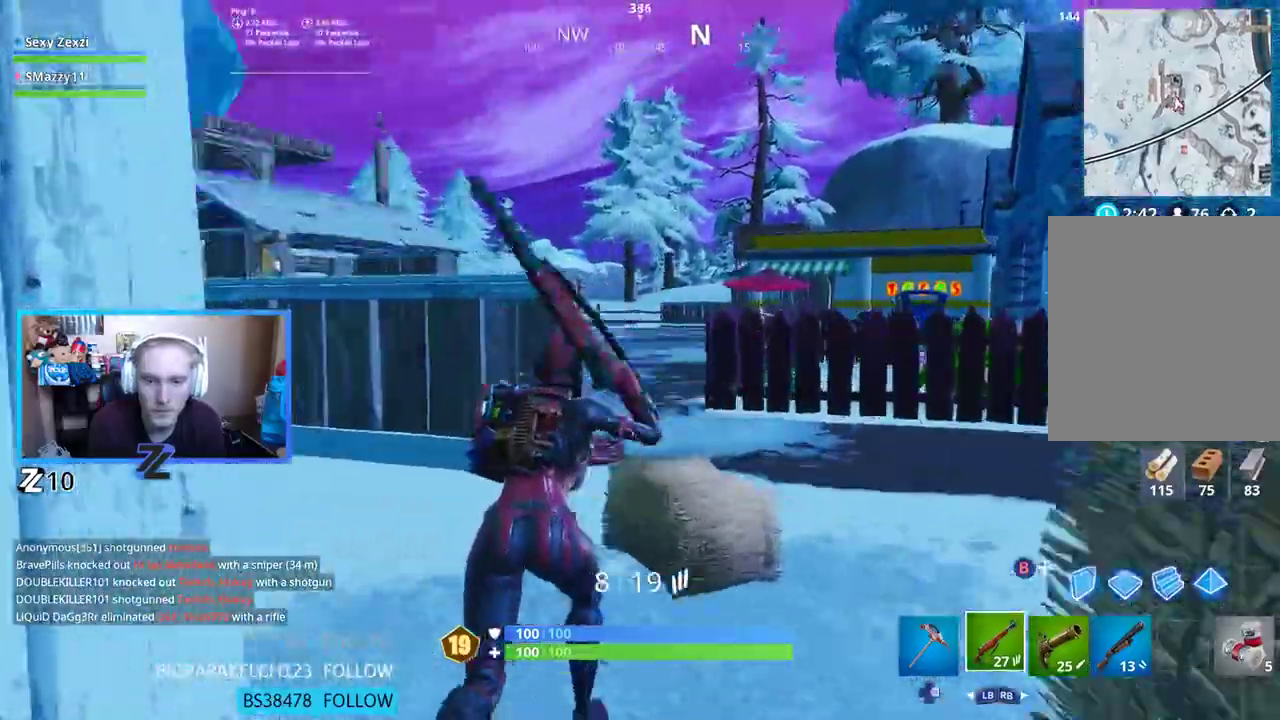
{"buttons": ["DPAD_RIGHT"], "left_stick": "up-right", "right_stick": "center", "events": [[66, "A", "down"], [167, "A", "up"], [200, "right_stick", "center"], [418, "DPAD_RIGHT", "down"]]}
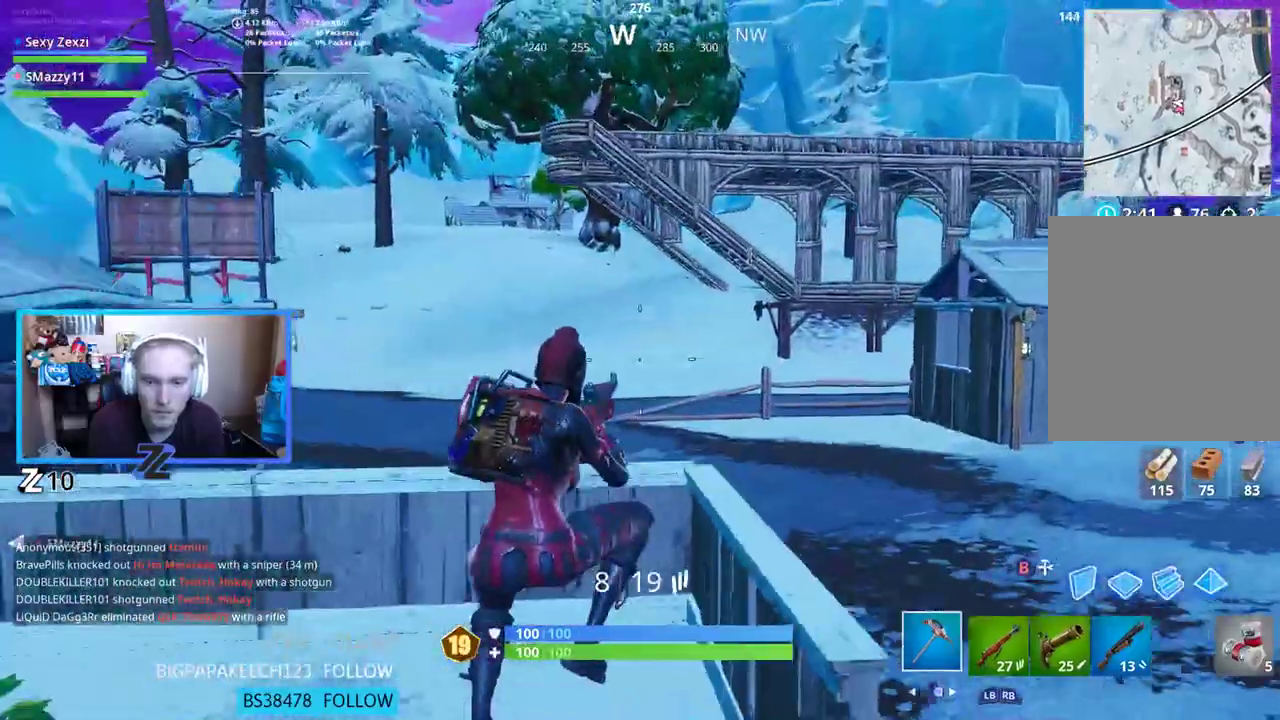
{"buttons": [], "left_stick": "up-right", "right_stick": "right", "events": [[16, "DPAD_RIGHT", "up"], [284, "right_stick", "right"]]}
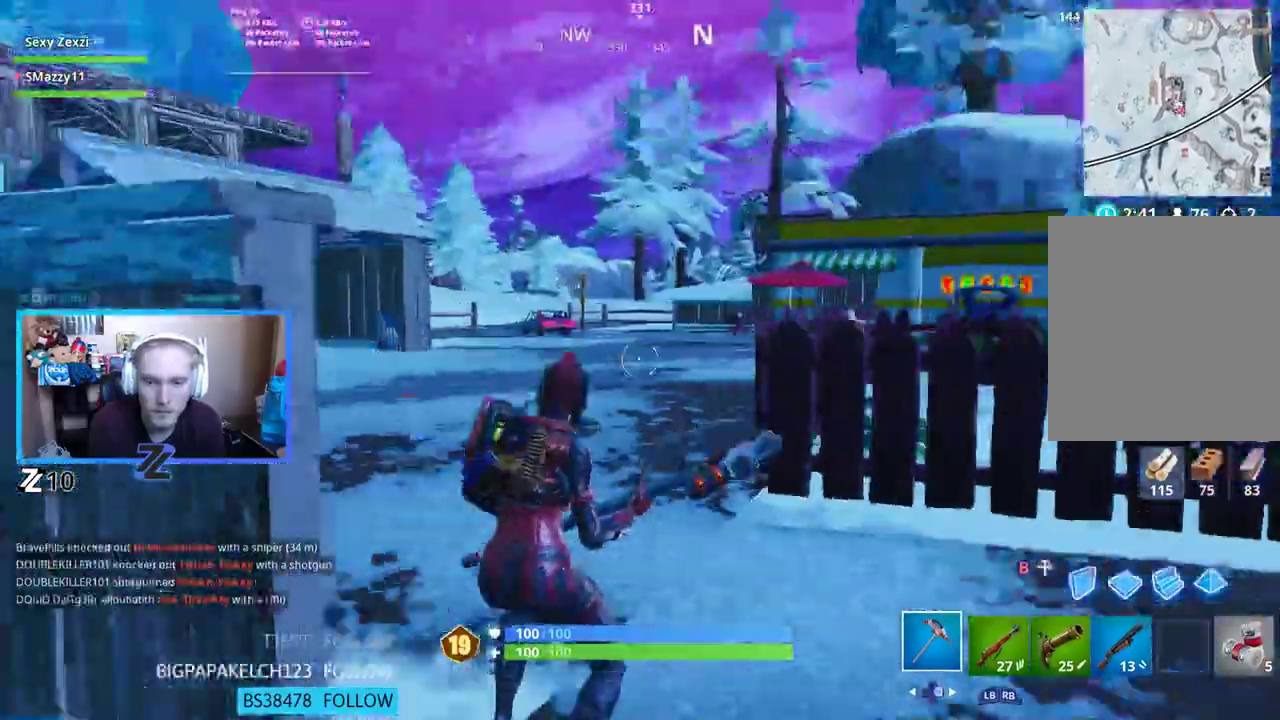
{"buttons": ["R2"], "left_stick": "left", "right_stick": "center", "events": [[67, "right_stick", "center"], [234, "right_stick", "right"], [284, "R2", "down"], [334, "left_stick", "up-left"], [334, "right_stick", "center"], [435, "left_stick", "left"]]}
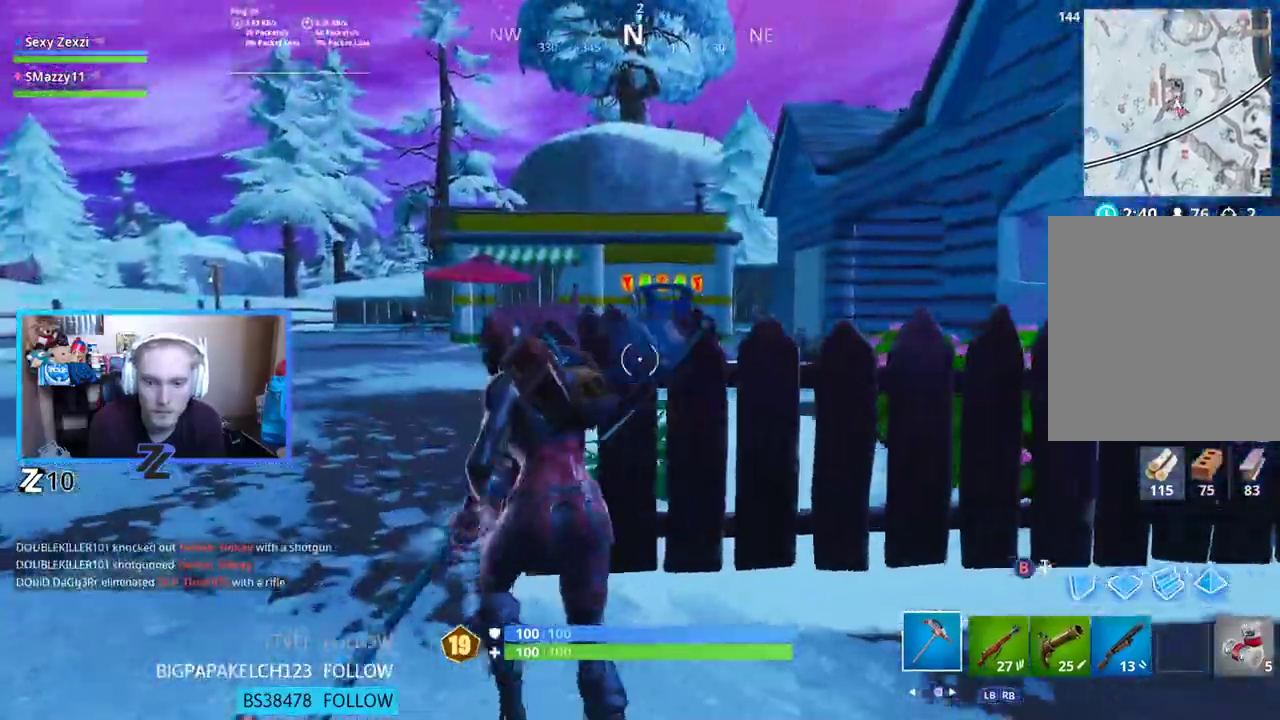
{"buttons": ["R2"], "left_stick": "down", "right_stick": "left", "events": [[150, "left_stick", "up"], [251, "left_stick", "right"], [284, "right_stick", "right"], [468, "left_stick", "down"], [485, "right_stick", "left"]]}
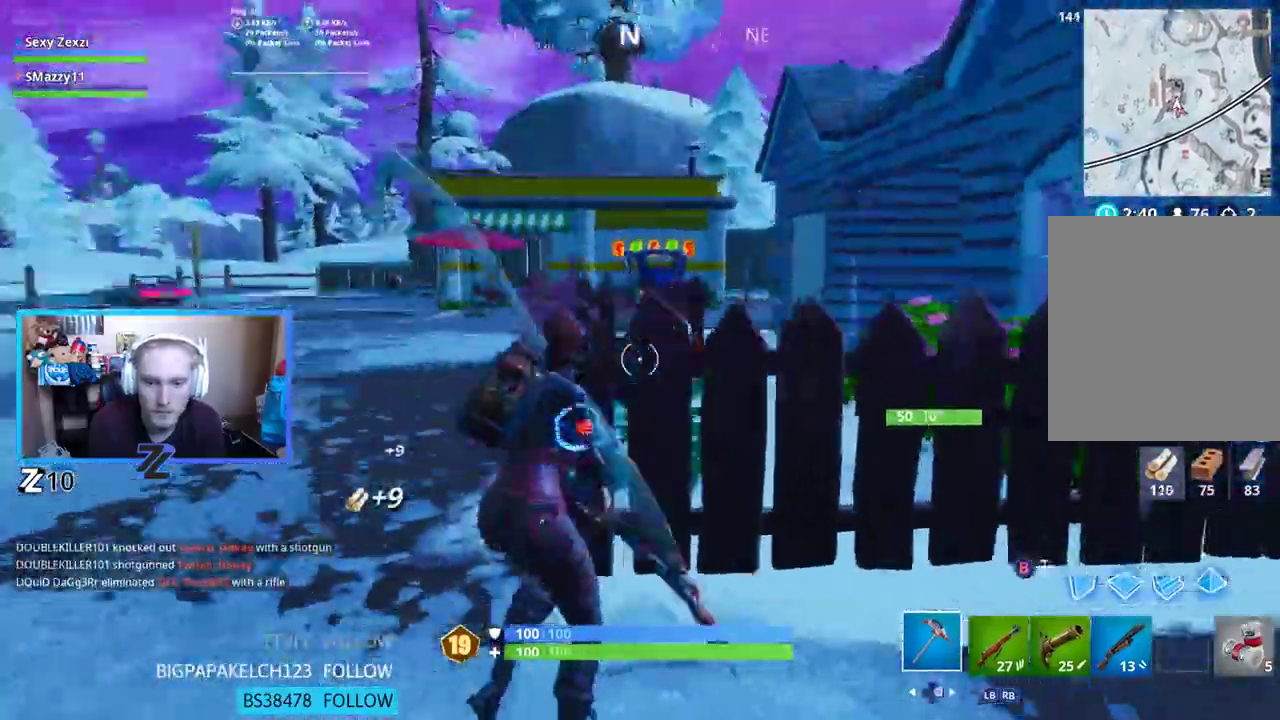
{"buttons": [], "left_stick": "up-right", "right_stick": "left", "events": [[50, "R2", "up"], [100, "left_stick", "up-left"], [150, "R1", "down"], [217, "left_stick", "up"], [250, "R1", "up"], [351, "A", "down"], [351, "left_stick", "up-right"], [435, "A", "up"]]}
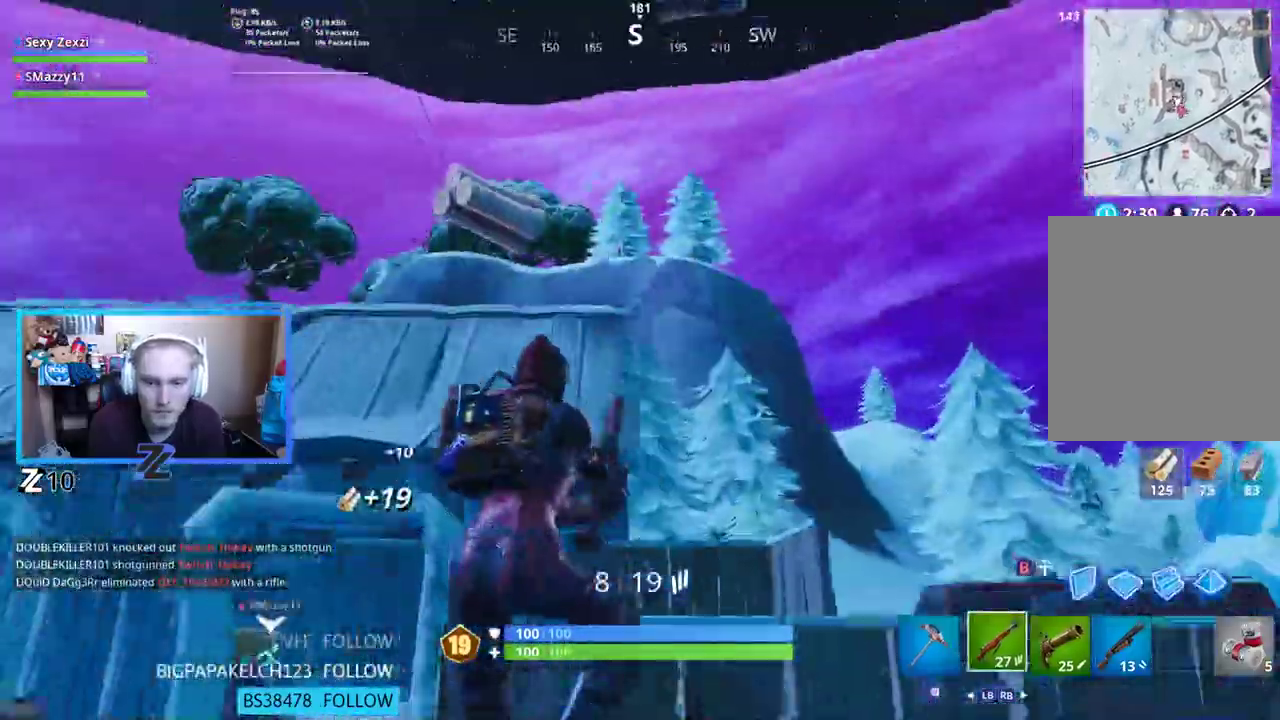
{"buttons": [], "left_stick": "center", "right_stick": "center", "events": [[17, "right_stick", "center"], [51, "left_stick", "center"]]}
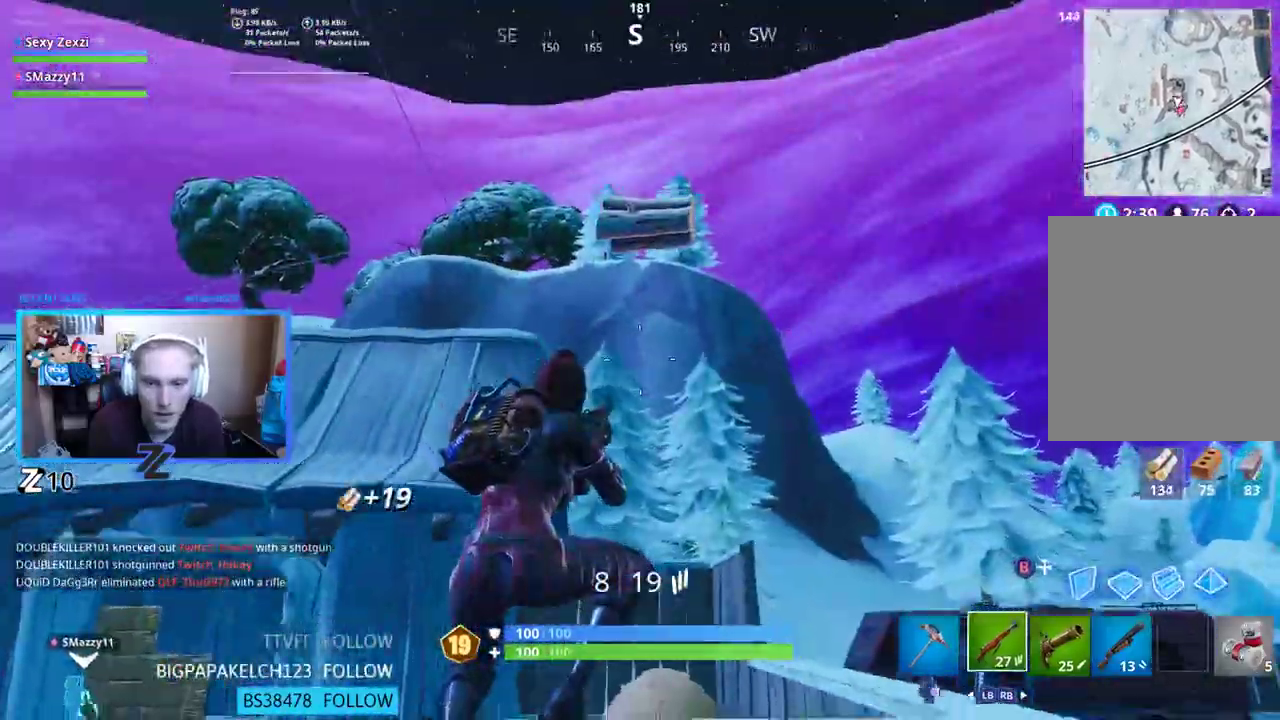
{"buttons": [], "left_stick": "up-right", "right_stick": "center", "events": [[51, "right_stick", "right"], [101, "left_stick", "up-right"], [302, "L3", "down"], [385, "right_stick", "center"], [419, "L3", "up"]]}
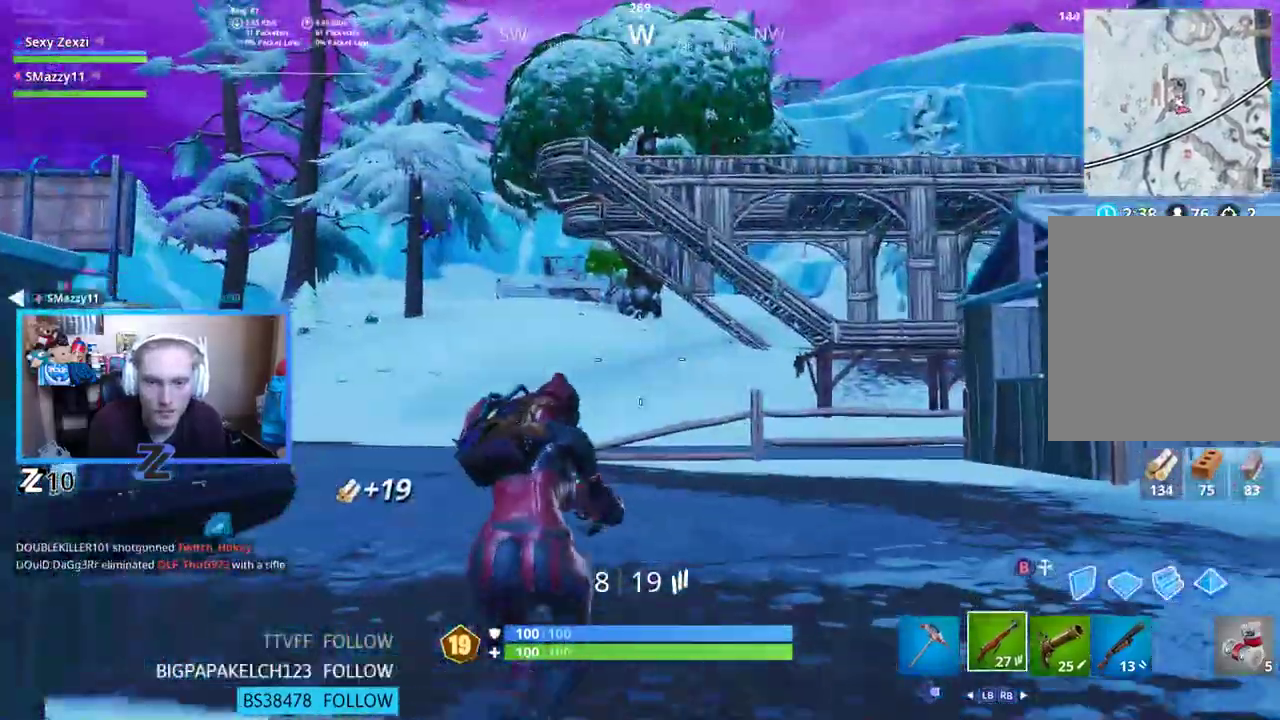
{"buttons": [], "left_stick": "up-right", "right_stick": "center", "events": [[117, "right_stick", "down-left"], [251, "A", "down"], [368, "A", "up"], [385, "right_stick", "center"]]}
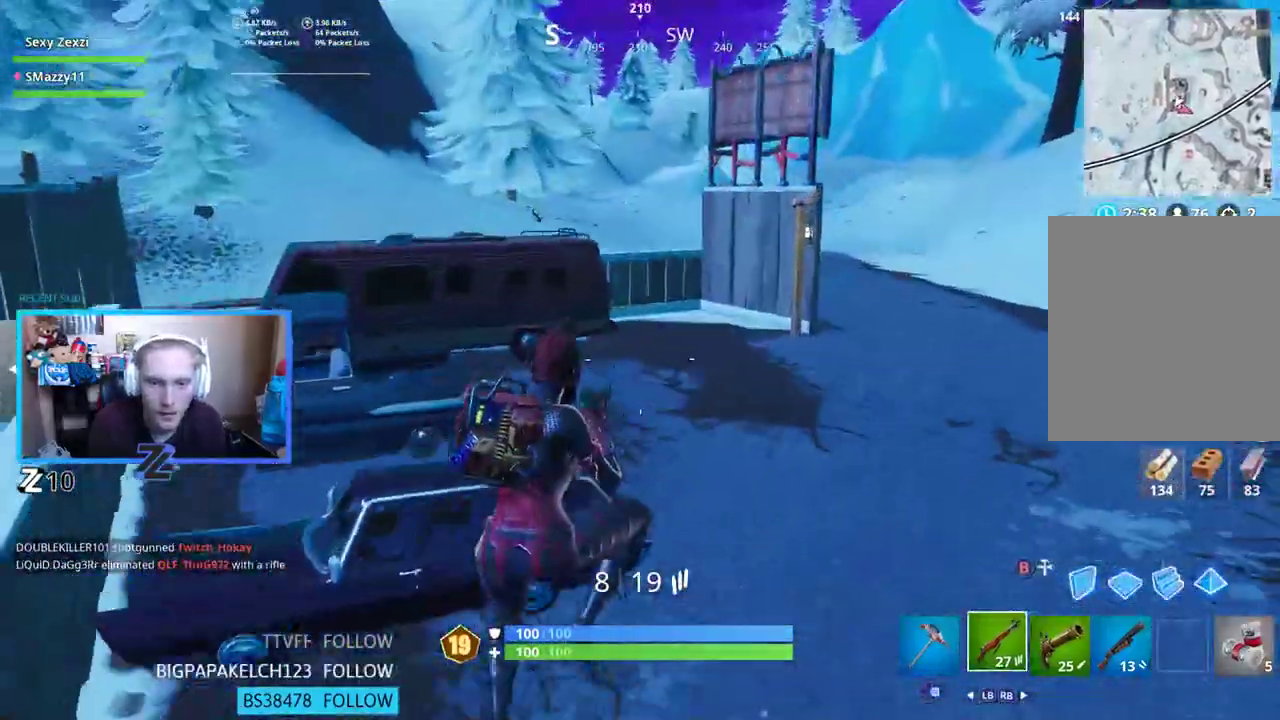
{"buttons": [], "left_stick": "up-left", "right_stick": "left", "events": [[101, "DPAD_RIGHT", "down"], [101, "left_stick", "up-left"], [184, "DPAD_RIGHT", "up"], [368, "right_stick", "left"]]}
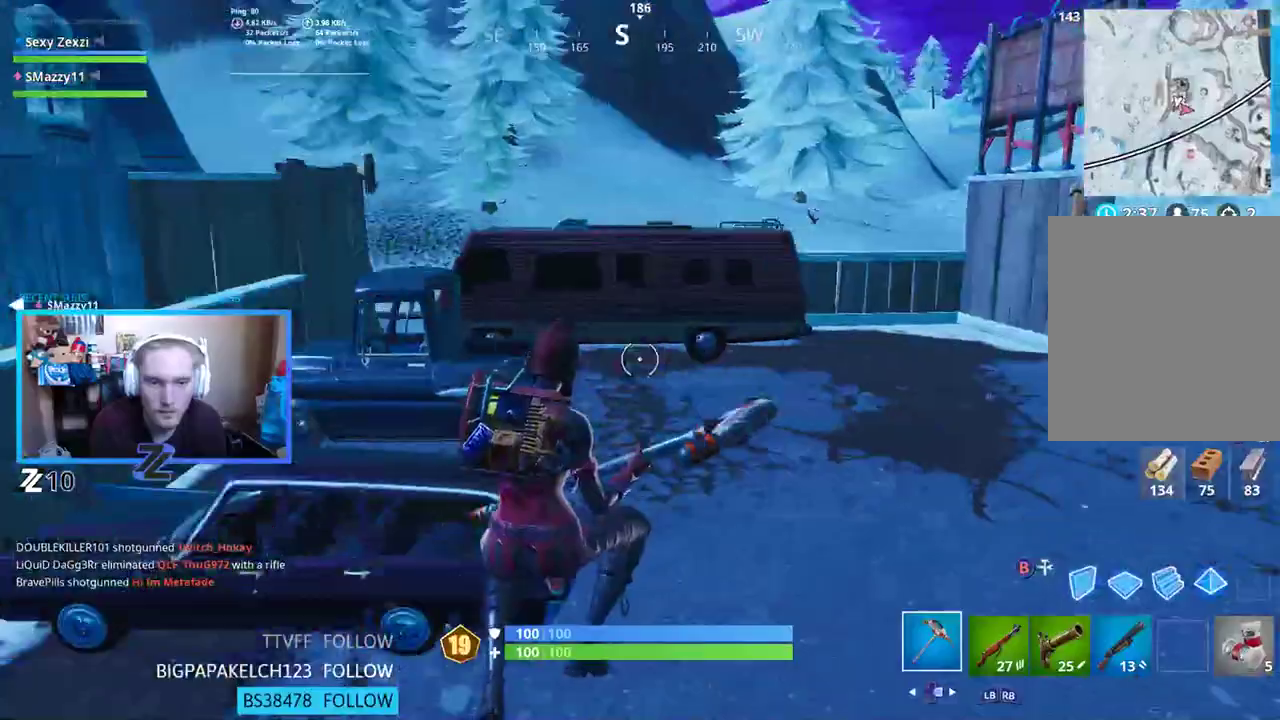
{"buttons": ["R2"], "left_stick": "left", "right_stick": "right", "events": [[51, "R2", "down"], [101, "right_stick", "up"], [184, "right_stick", "center"], [218, "left_stick", "left"], [502, "right_stick", "right"]]}
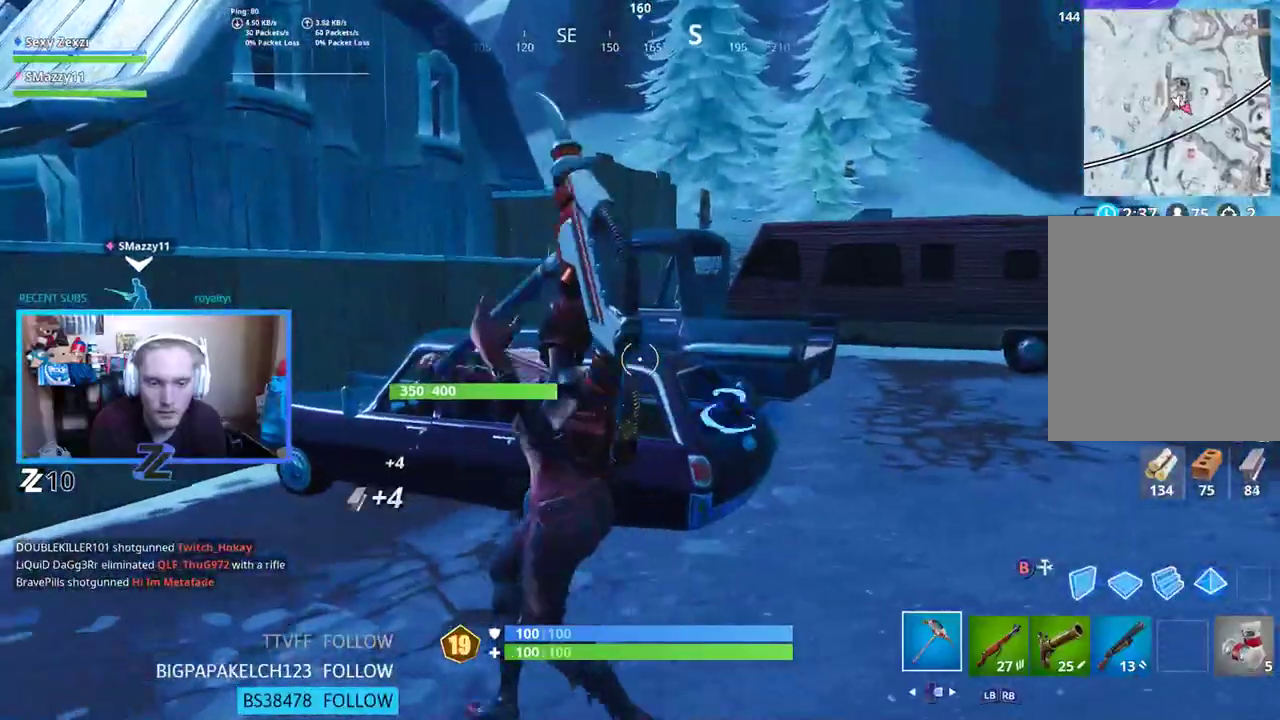
{"buttons": ["R2"], "left_stick": "left", "right_stick": "up-right", "events": [[184, "right_stick", "down-right"], [285, "right_stick", "center"], [502, "right_stick", "up-right"]]}
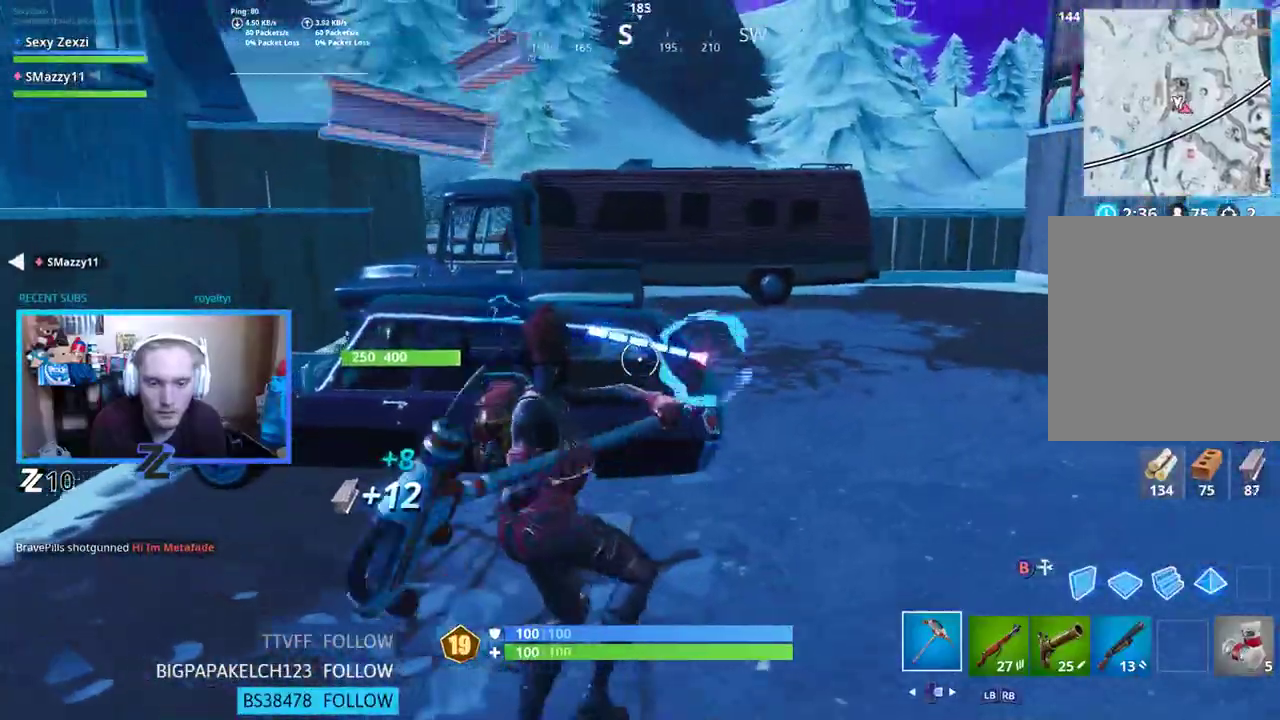
{"buttons": ["R2"], "left_stick": "up-left", "right_stick": "center", "events": [[151, "right_stick", "right"], [285, "right_stick", "up-left"], [435, "left_stick", "up-left"], [435, "right_stick", "center"]]}
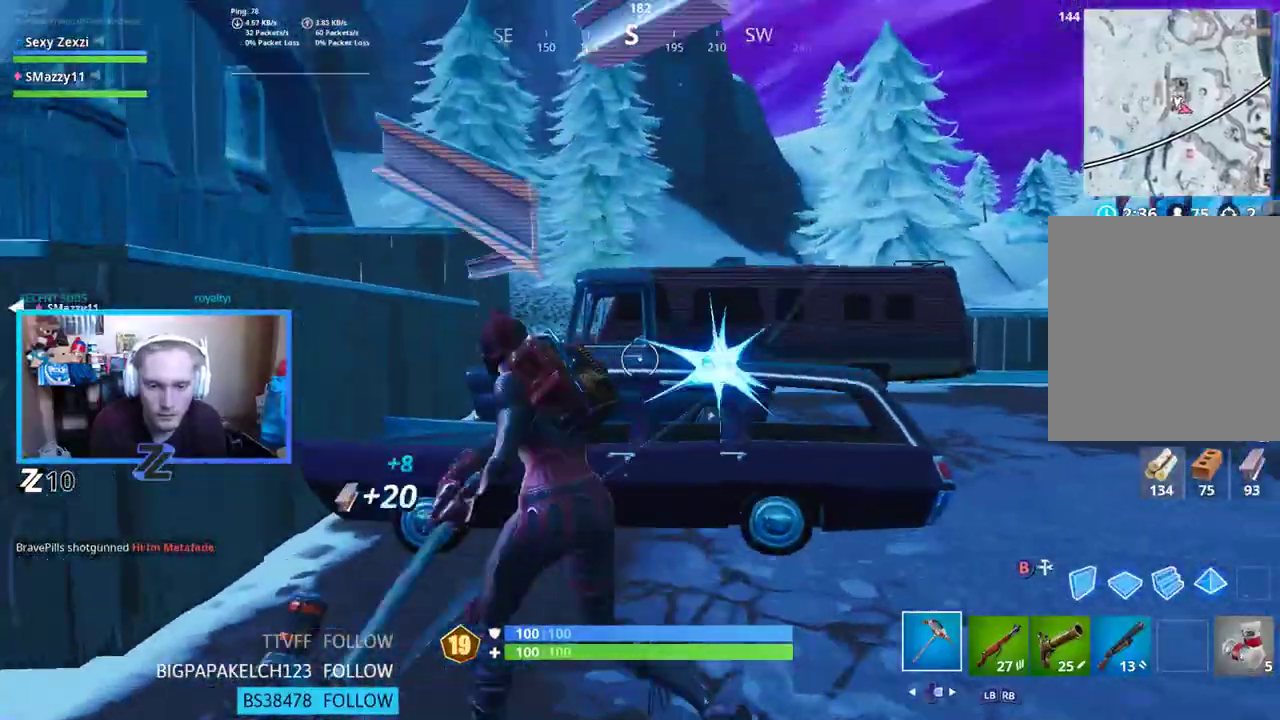
{"buttons": ["R2"], "left_stick": "up-left", "right_stick": "up-right", "events": [[117, "right_stick", "down-right"], [134, "left_stick", "up-right"], [285, "left_stick", "down-right"], [368, "left_stick", "down-left"], [368, "right_stick", "down-left"], [435, "right_stick", "up-left"], [502, "left_stick", "up-left"], [502, "right_stick", "up-right"]]}
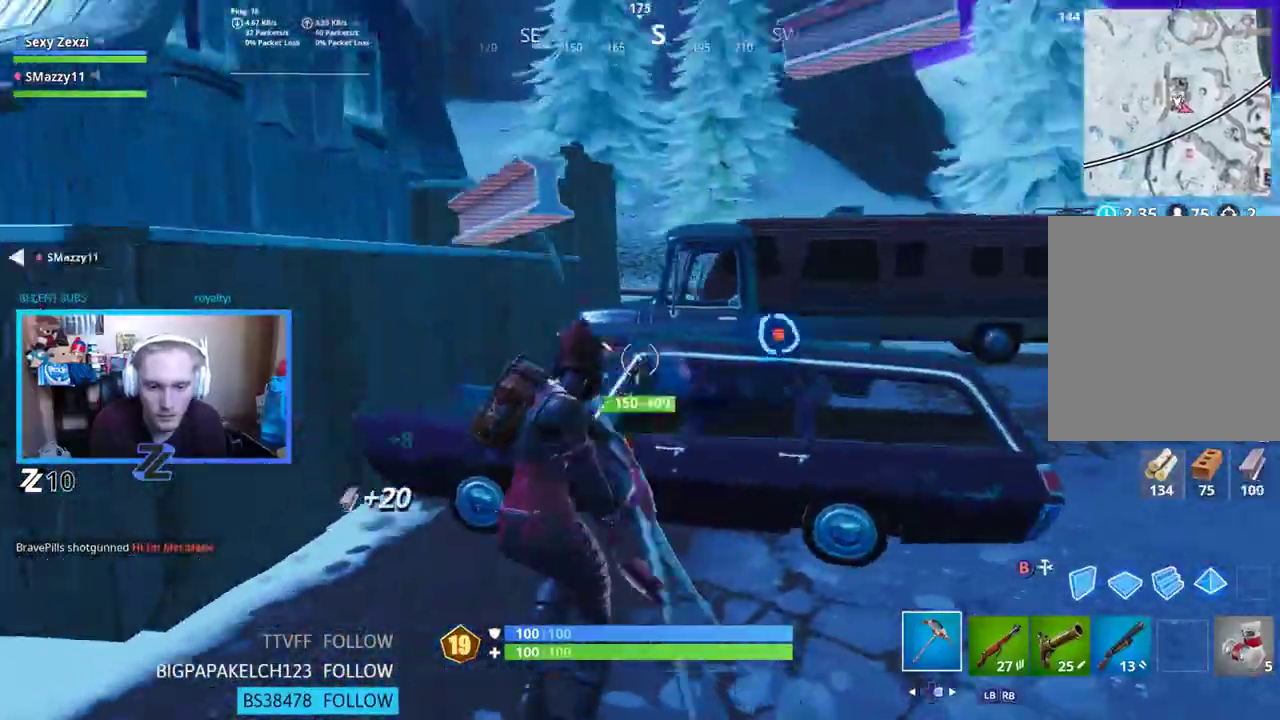
{"buttons": ["R2"], "left_stick": "up-left", "right_stick": "center", "events": [[67, "right_stick", "right"], [285, "left_stick", "up-right"], [485, "left_stick", "up-left"], [485, "right_stick", "center"]]}
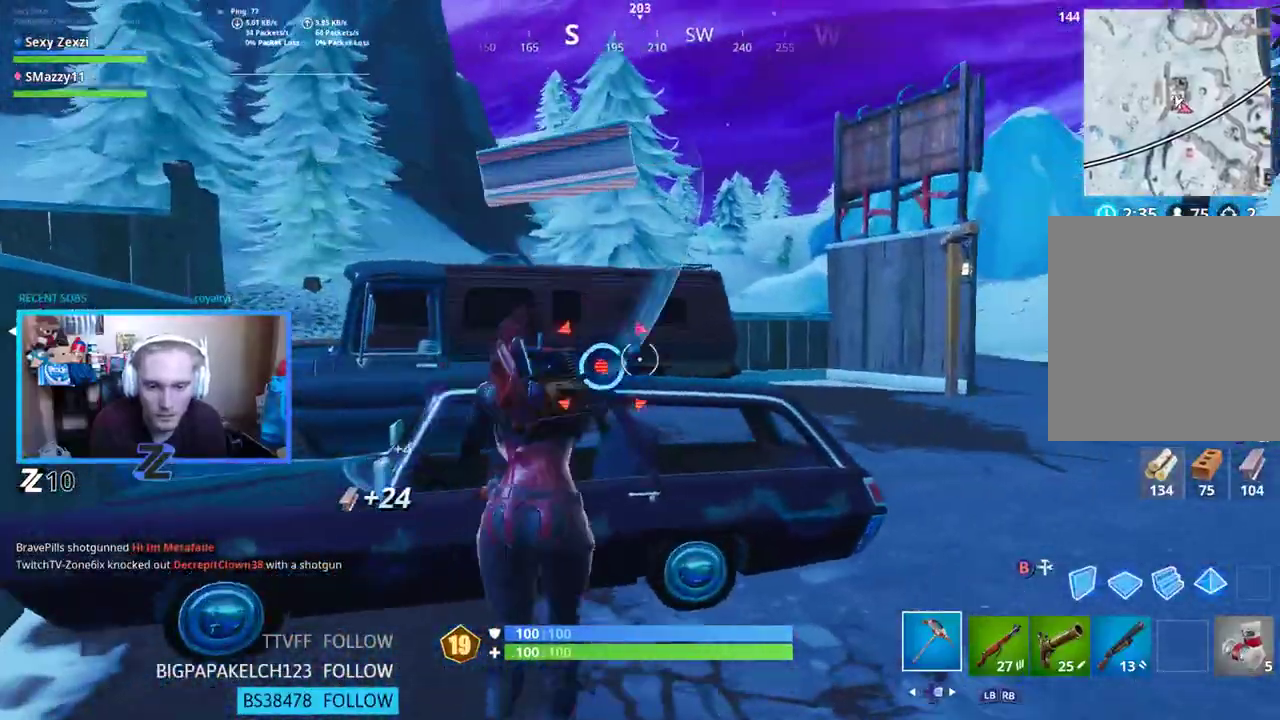
{"buttons": [], "left_stick": "up", "right_stick": "center", "events": [[67, "right_stick", "left"], [117, "R2", "up"], [167, "right_stick", "center"], [335, "left_stick", "up"], [351, "right_stick", "right"], [469, "right_stick", "center"]]}